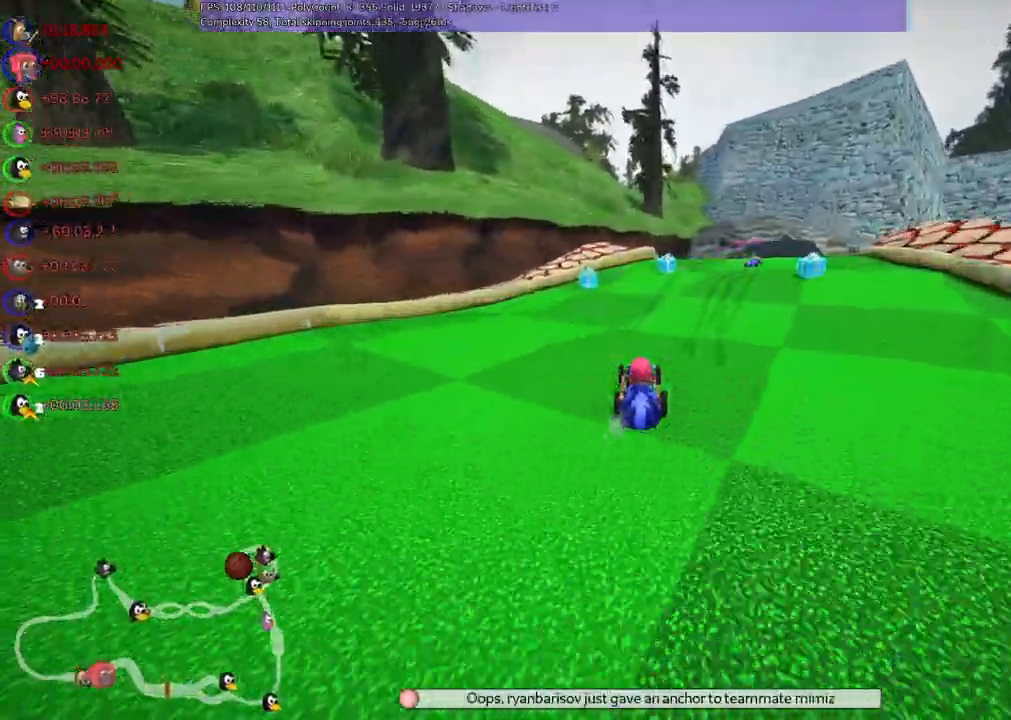
Gameplay with keyboard; each line is a JSON object with the keys held at the frame after it. "events" lists presses ("down") and releases ("up") of ".", "alt_r", "comma", "ctrl_r", "d", "down", "f", "g", "h", "j", "k", "l", "left", "m", "n", "quote", "return", "right", "semicolon", "shift_r", "space", "super" and "up" between this image and that frame as [ms after this image, input, new state], when the widget could be followed in between. No other keys are recorded. Mouse input is not recorded. Not read: / b c v.
{"keys": ["n", "right", "up"]}
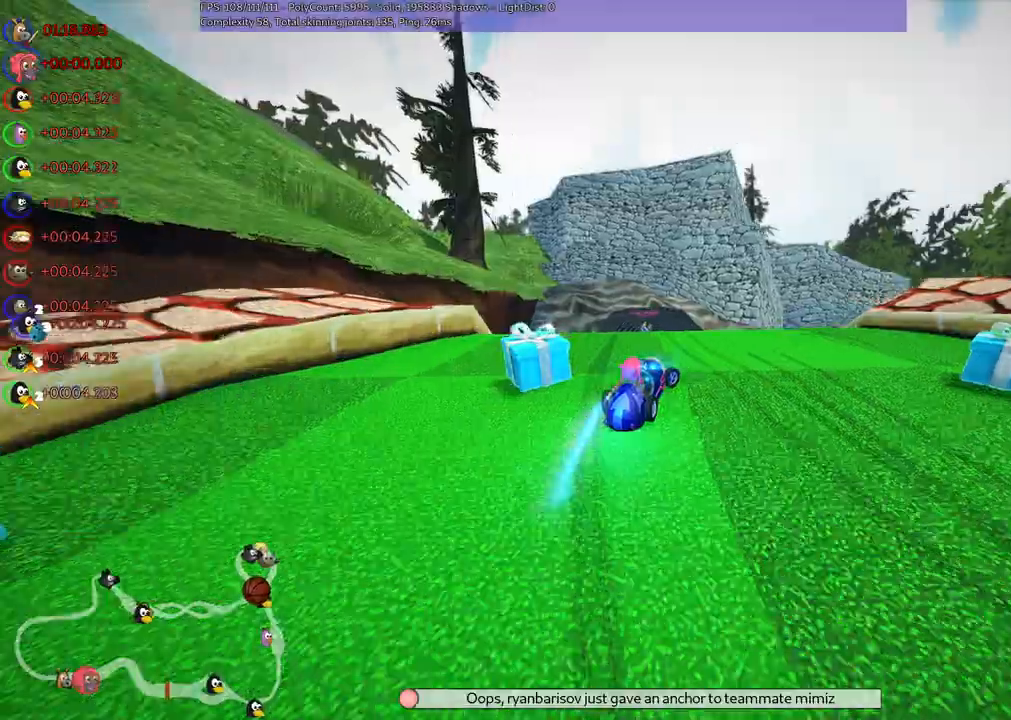
{"keys": ["m", "right", "up"]}
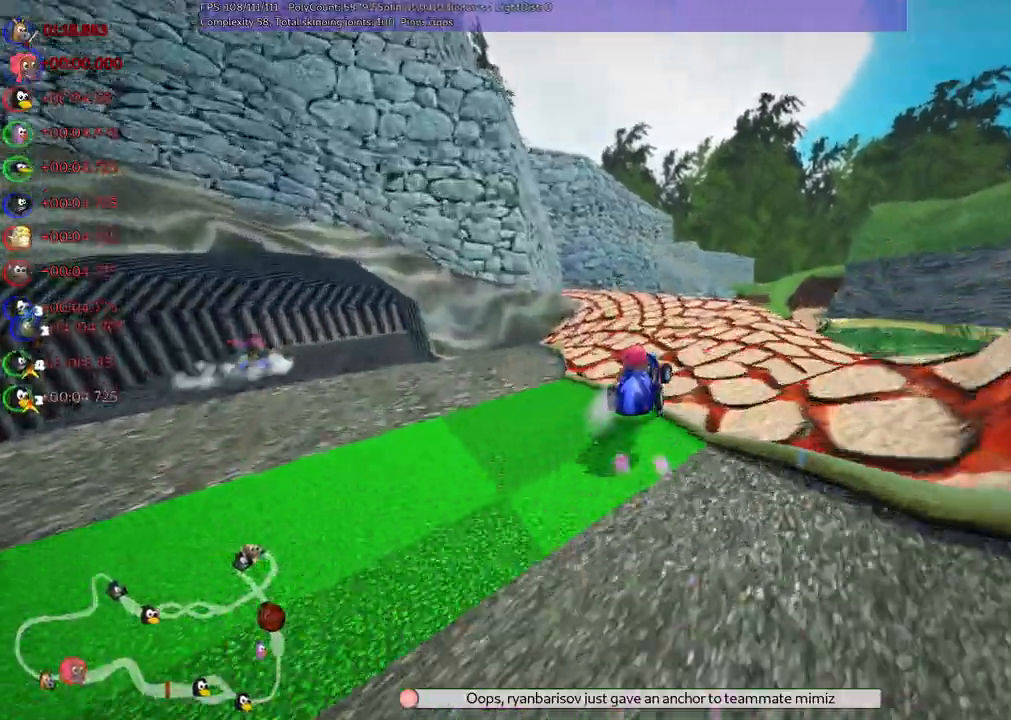
{"keys": ["m", "right", "up"], "events": [[50, "m", "up"], [333, "m", "down"]]}
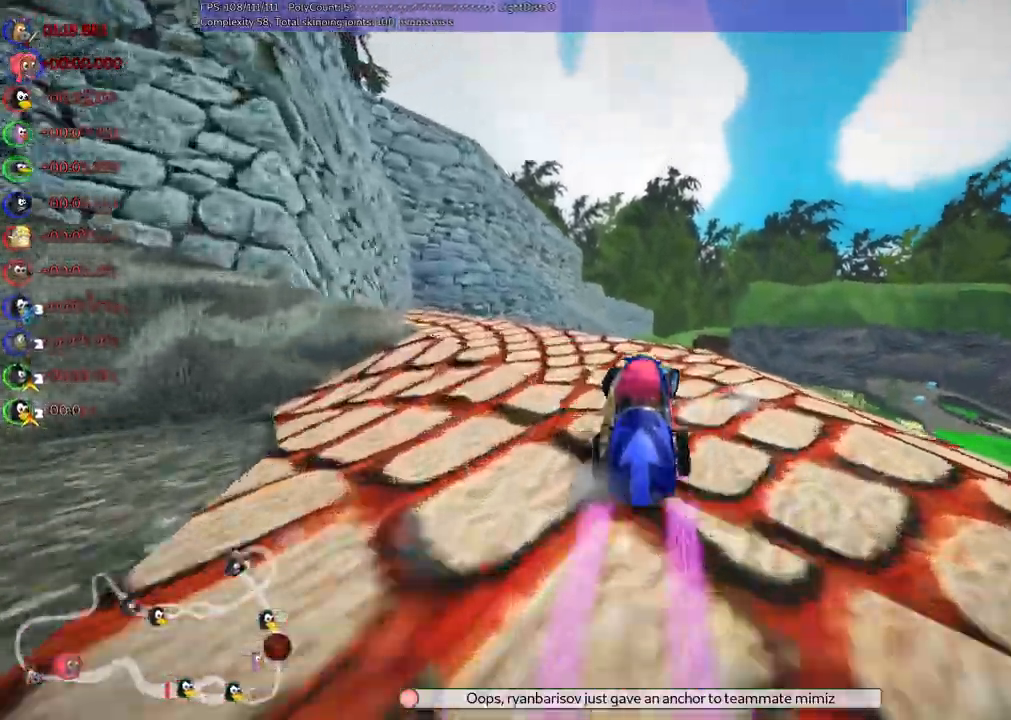
{"keys": ["left", "up"]}
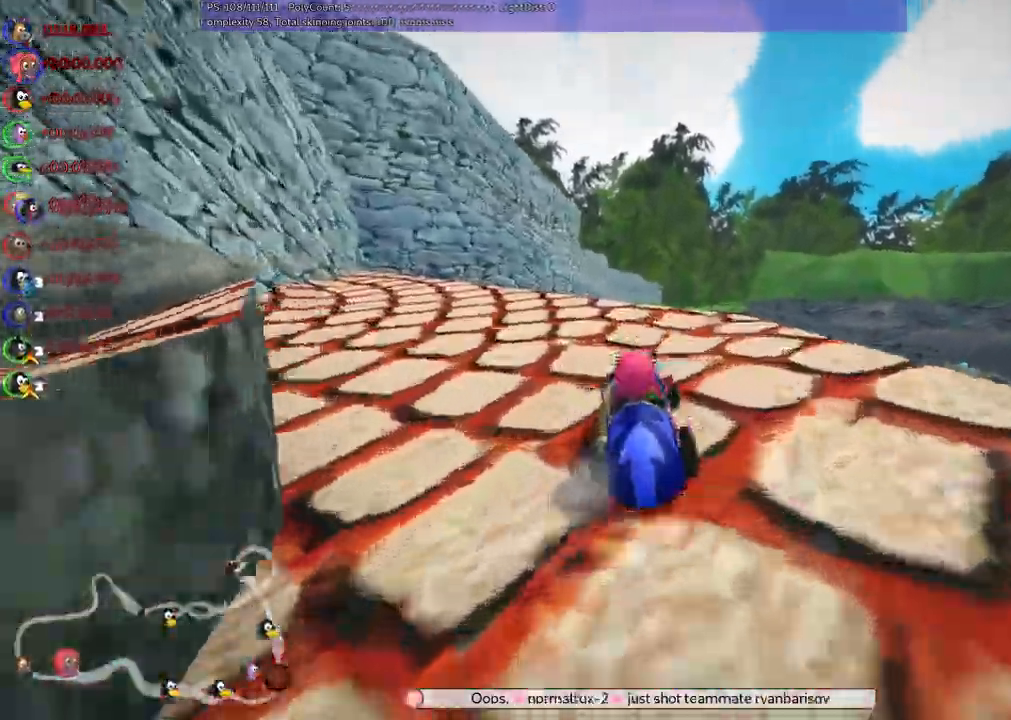
{"keys": ["m", "right", "up"]}
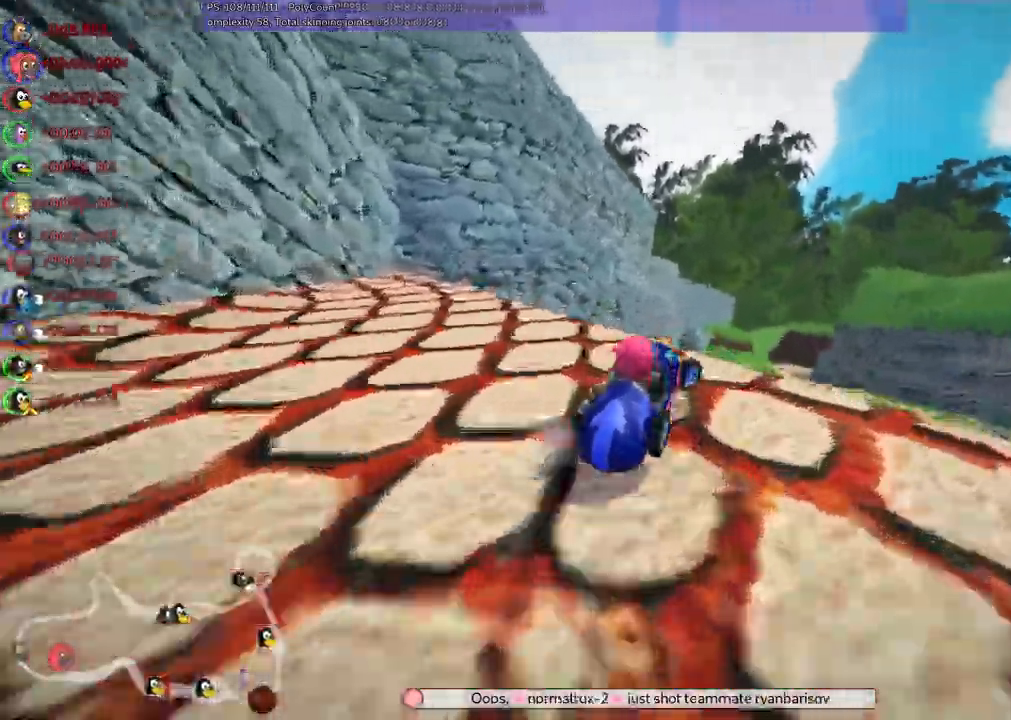
{"keys": ["m", "right", "up"]}
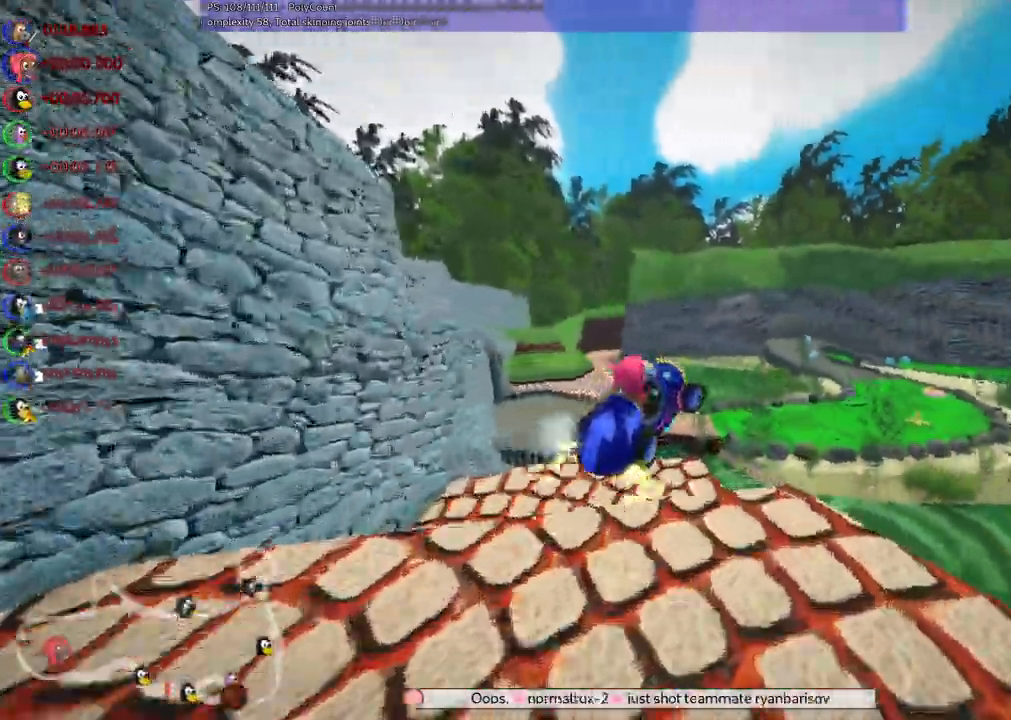
{"keys": ["m", "right", "up"]}
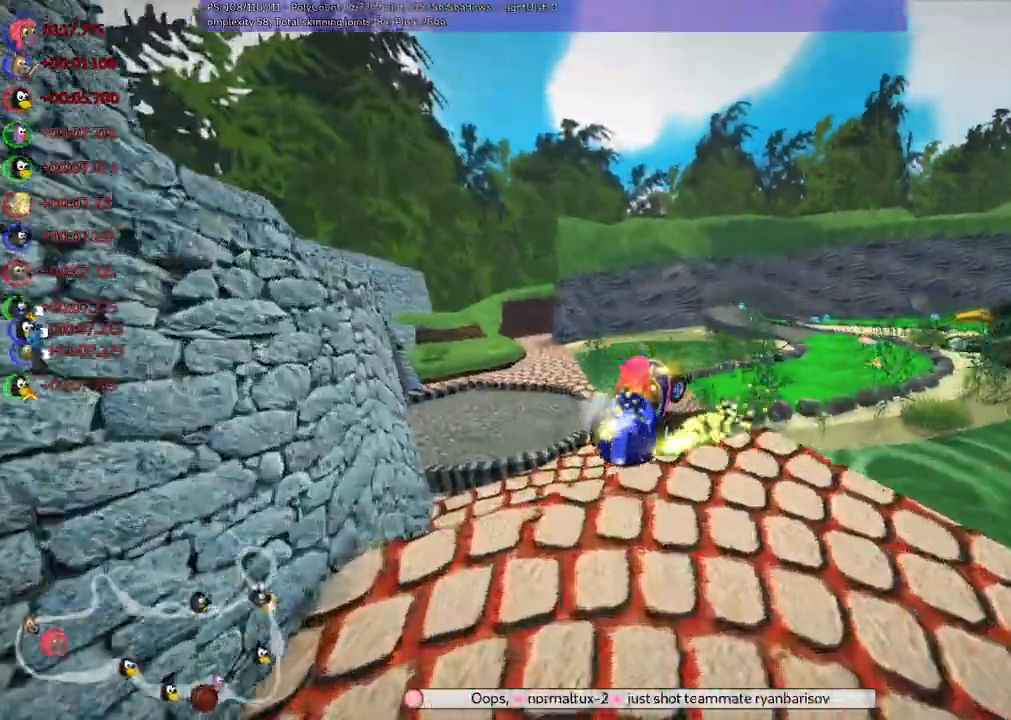
{"keys": ["m", "right"]}